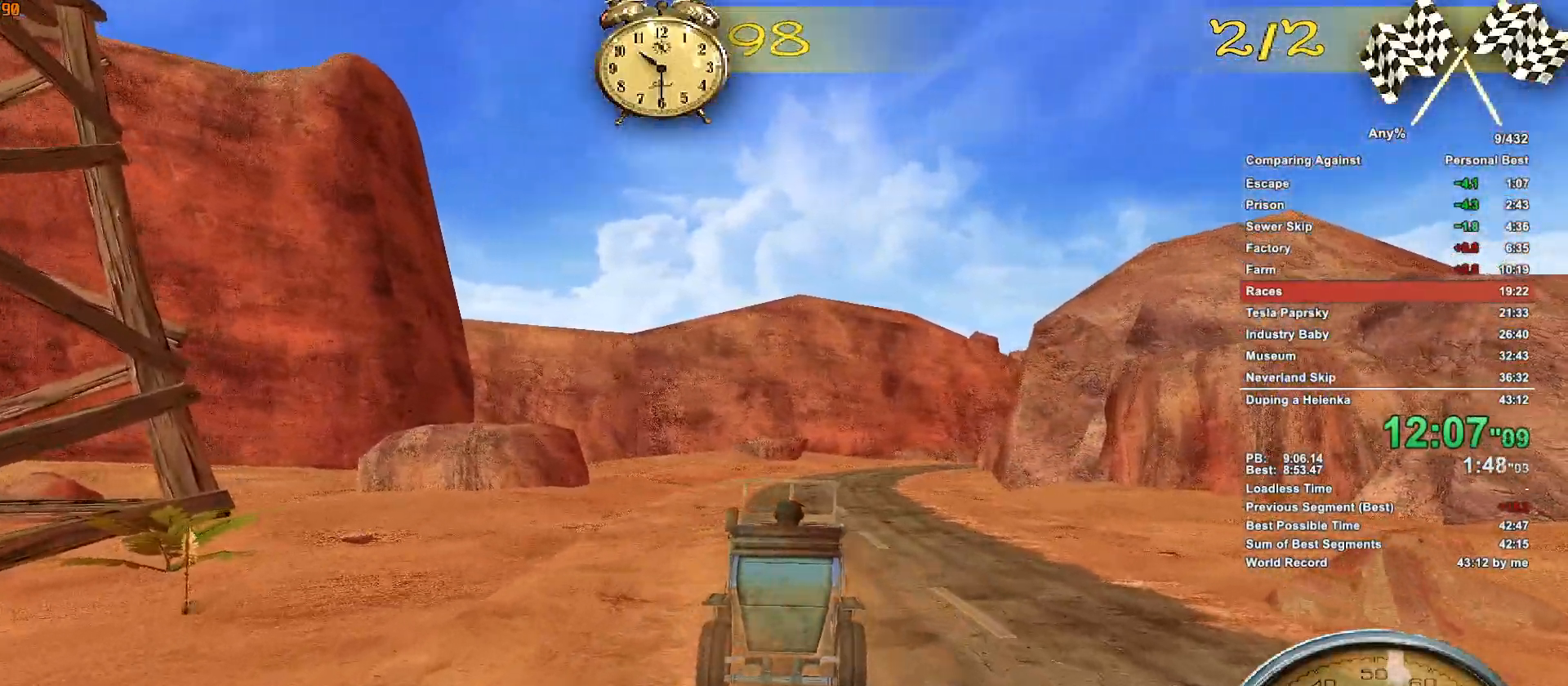
Gameplay with keyboard and mouse; each line is a JSON object with the keys and mouse buttons held at the frame after it. "events" lists presses ("down") and releases ("up") of ".", "1", "2", "3", "4", "5", "a", "alt", "c", "caps_lock", "ctrl", "d", "down", "e", "escape", "f", "g", "h", "minus", "q", "r", "return", "s", "shift", "space", "t", "tab", "v", "w", "x", "mouse_left", "mouse_middle", "mouse_right", "mouse_wheel_up" and "mouse_wheel_down" between this image and that frame as [ms after this image, input, new state], when the widget could be followed in between. "mouse_left", "mouse_middle", "mouse_right", "mouse_wheel_up", "mouse_wheel_down" = the "left", "middle", "right", "wheel_up", "wheel_down" buttons of the "mouse" list. No other keys are recorded. Not read: mouse_move.
{"keys": ["w"], "mouse": [], "events": [[67, "d", "up"], [267, "d", "down"], [350, "d", "up"]]}
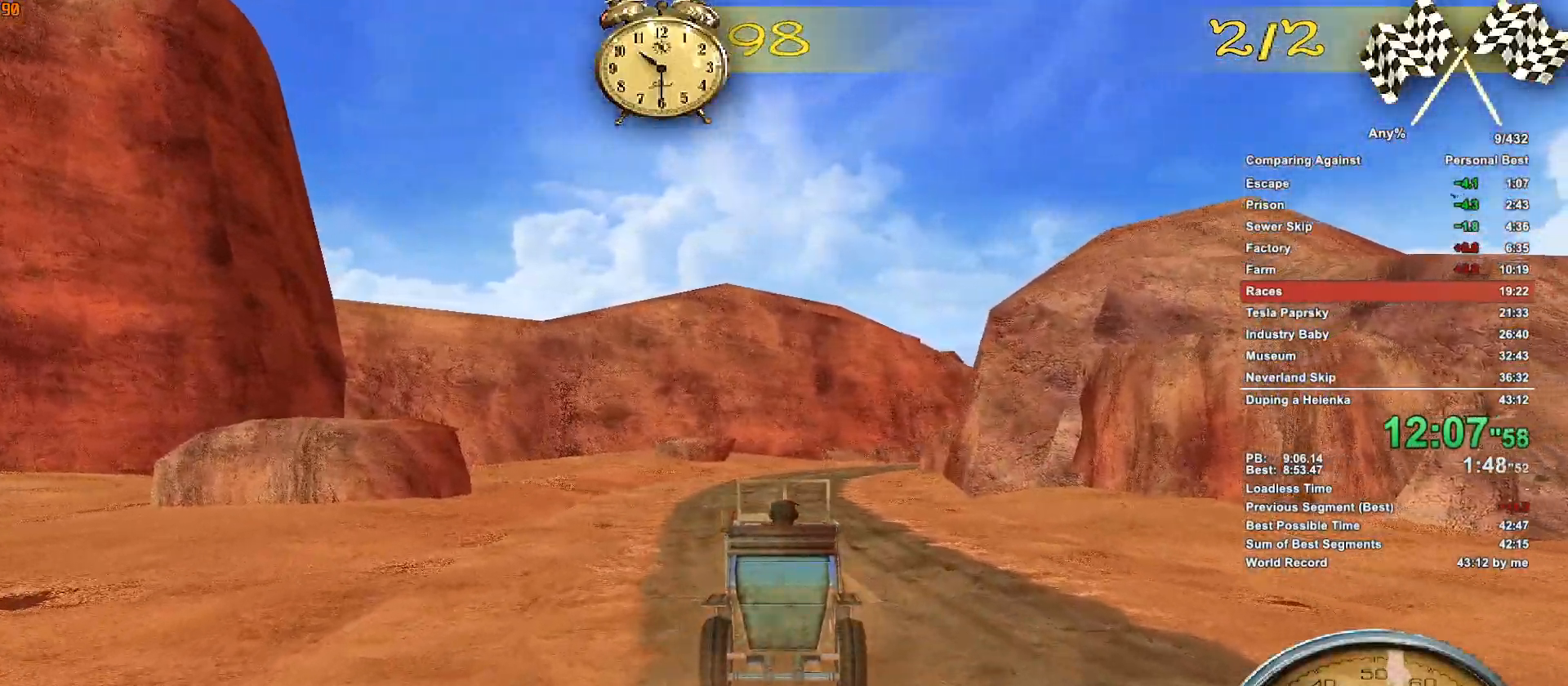
{"keys": ["w"], "mouse": [], "events": []}
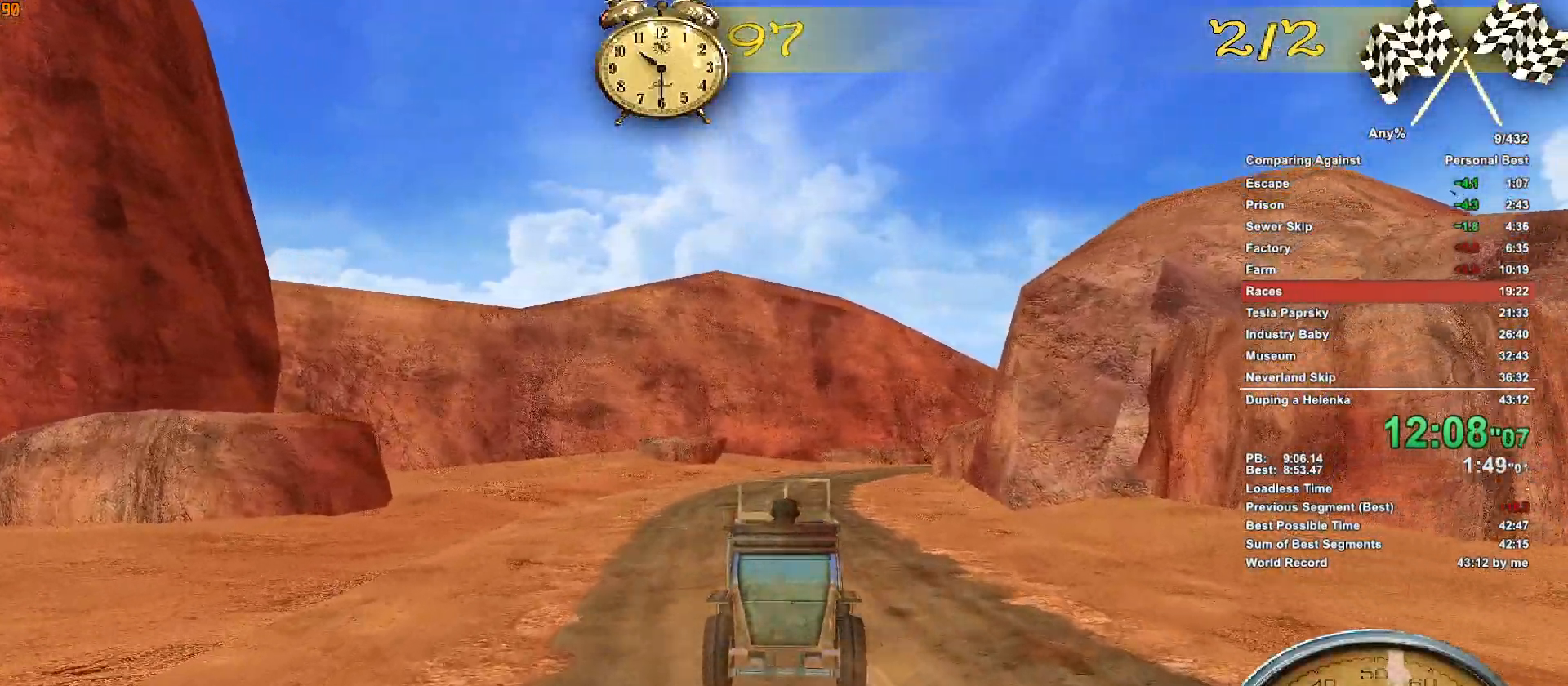
{"keys": ["w"], "mouse": [], "events": [[17, "d", "down"], [50, "d", "up"]]}
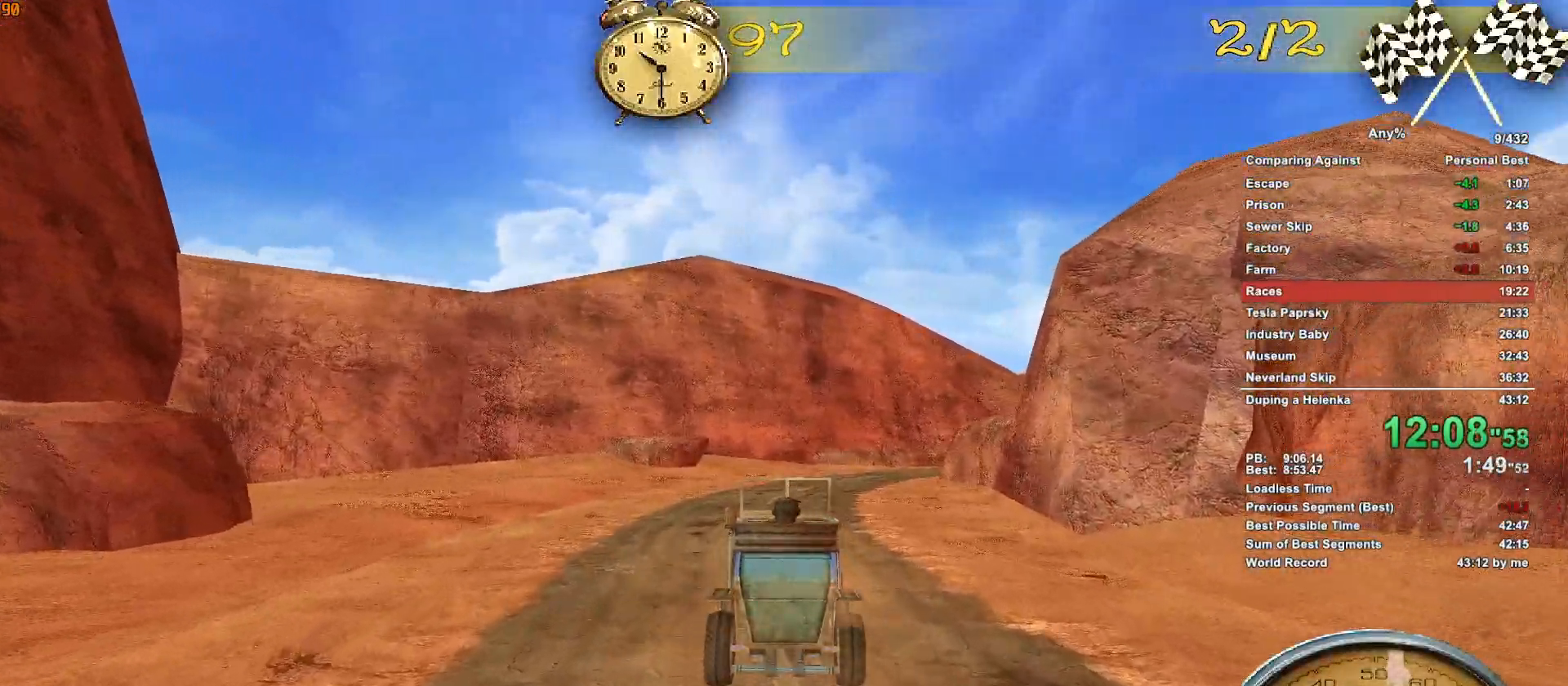
{"keys": ["d", "w"], "mouse": [], "events": [[500, "d", "down"]]}
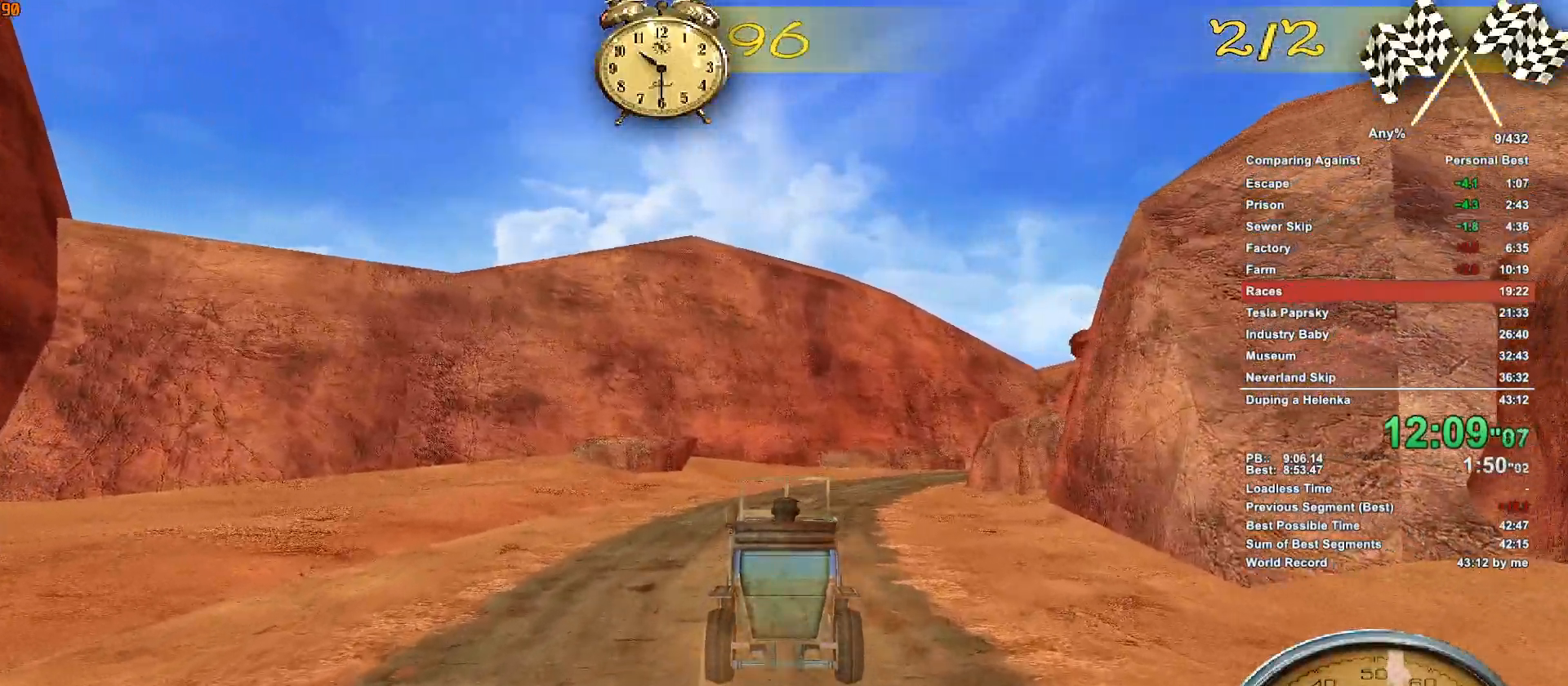
{"keys": ["w"], "mouse": [], "events": [[83, "d", "up"], [367, "d", "down"], [467, "d", "up"]]}
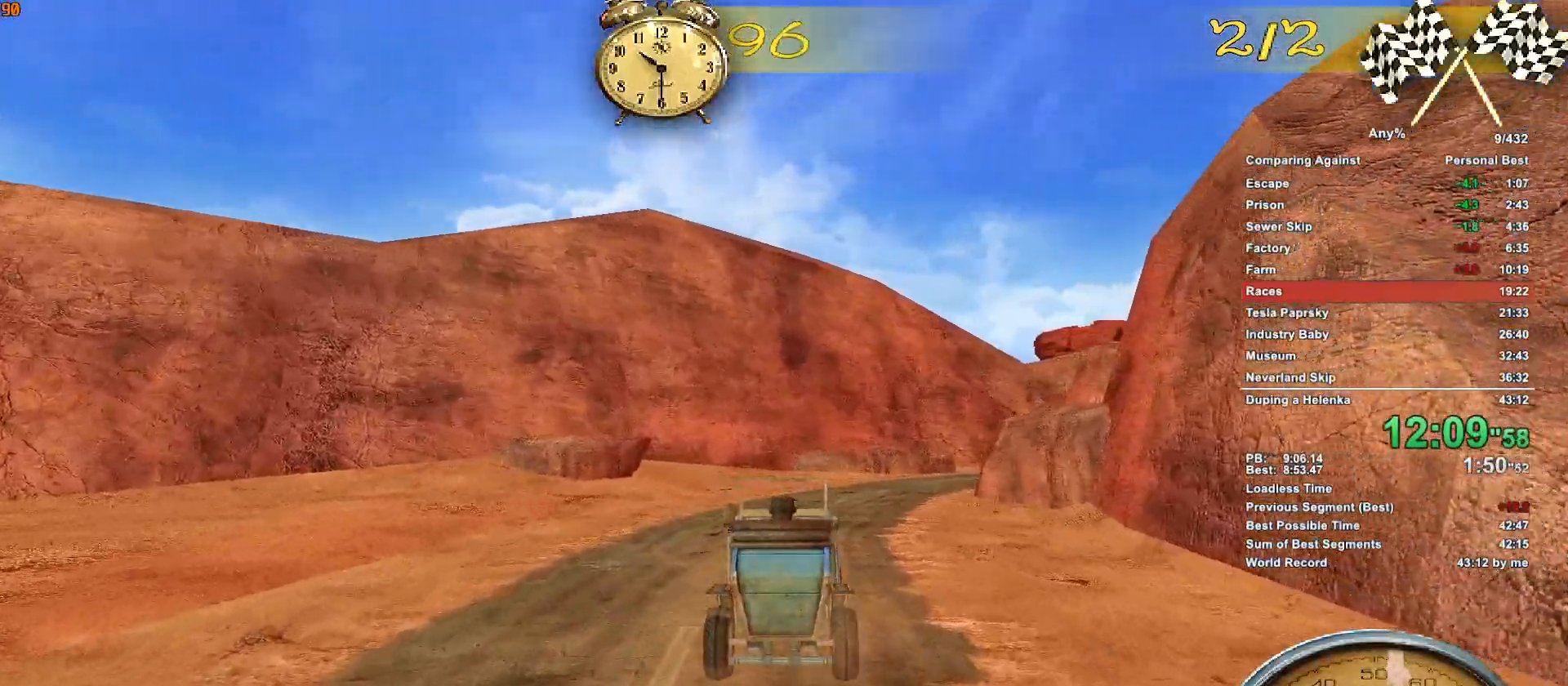
{"keys": ["w"], "mouse": [], "events": [[200, "d", "down"], [383, "d", "up"]]}
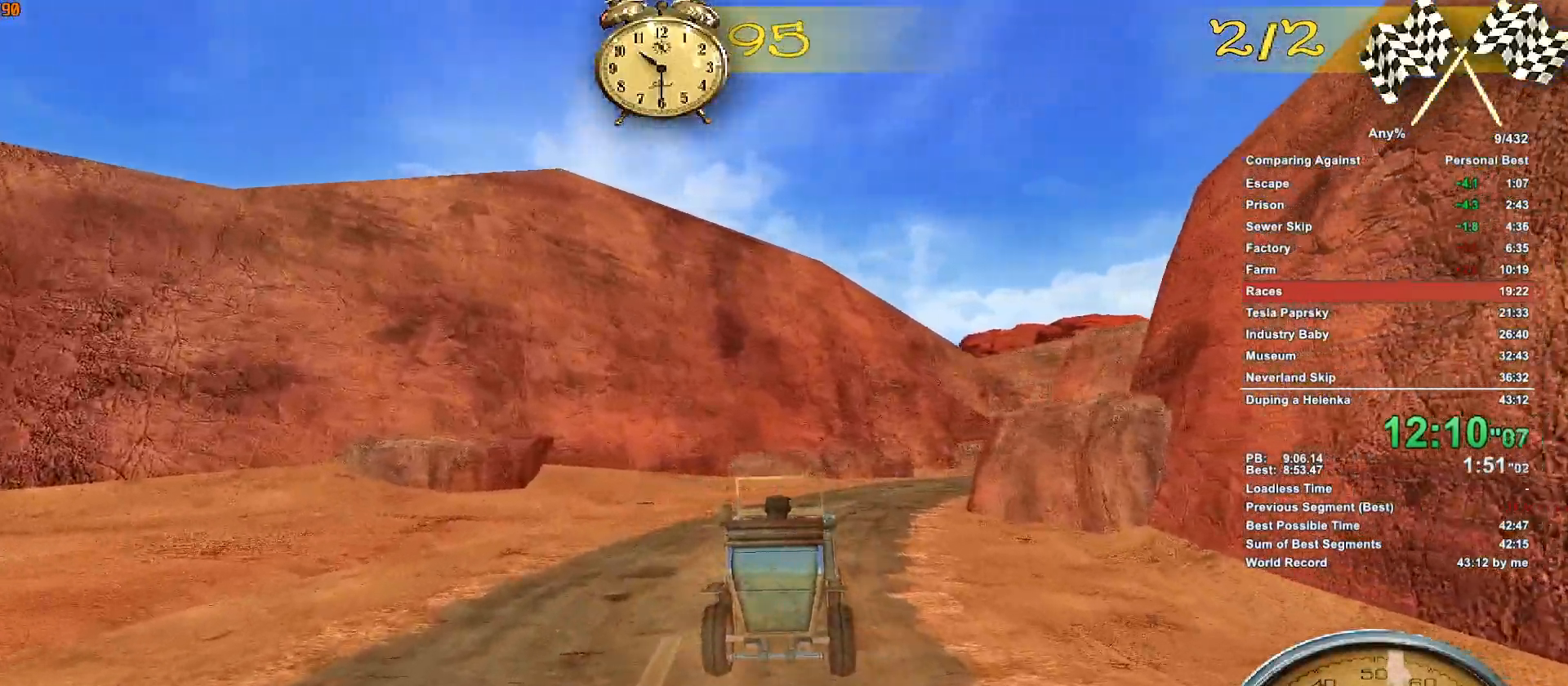
{"keys": ["w"], "mouse": [], "events": [[117, "d", "down"], [350, "d", "up"]]}
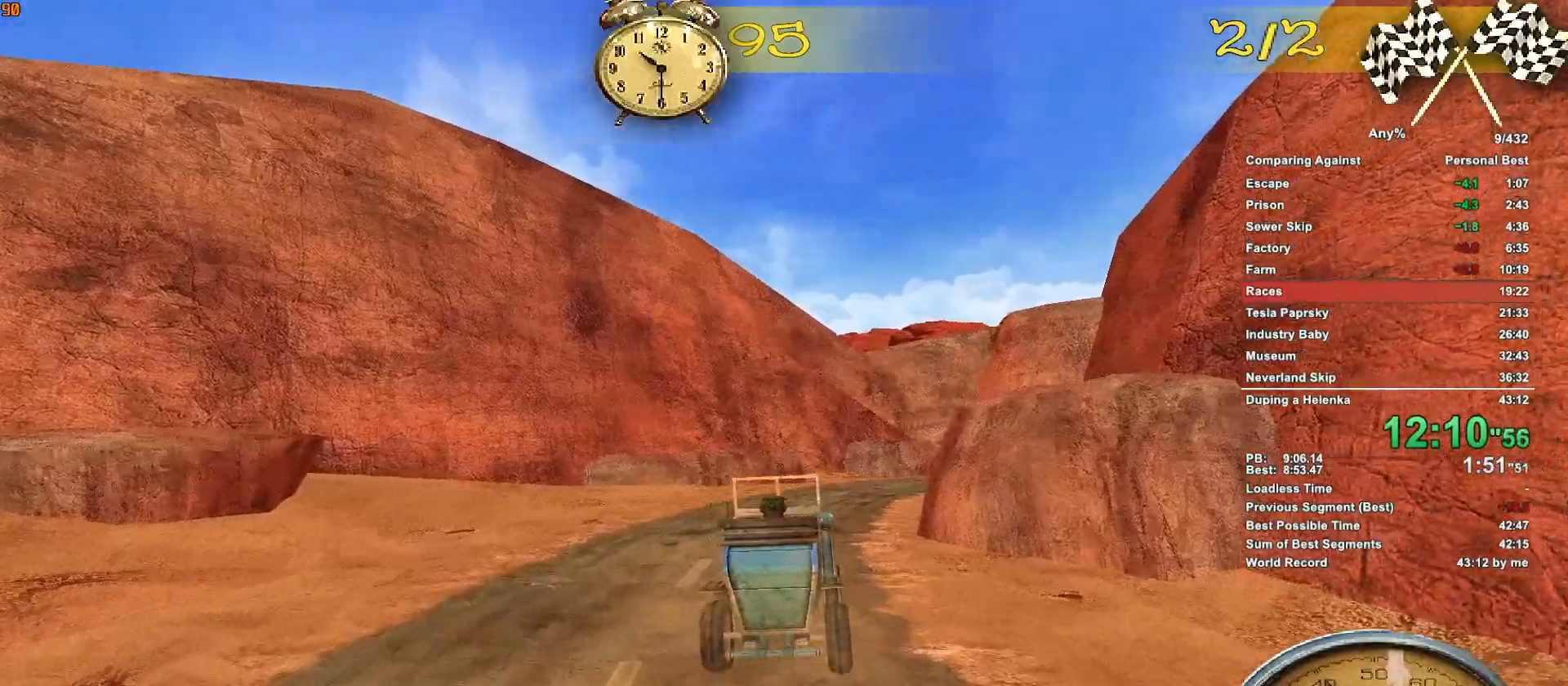
{"keys": ["d", "w"], "mouse": [], "events": [[83, "d", "down"], [183, "d", "up"], [367, "d", "down"]]}
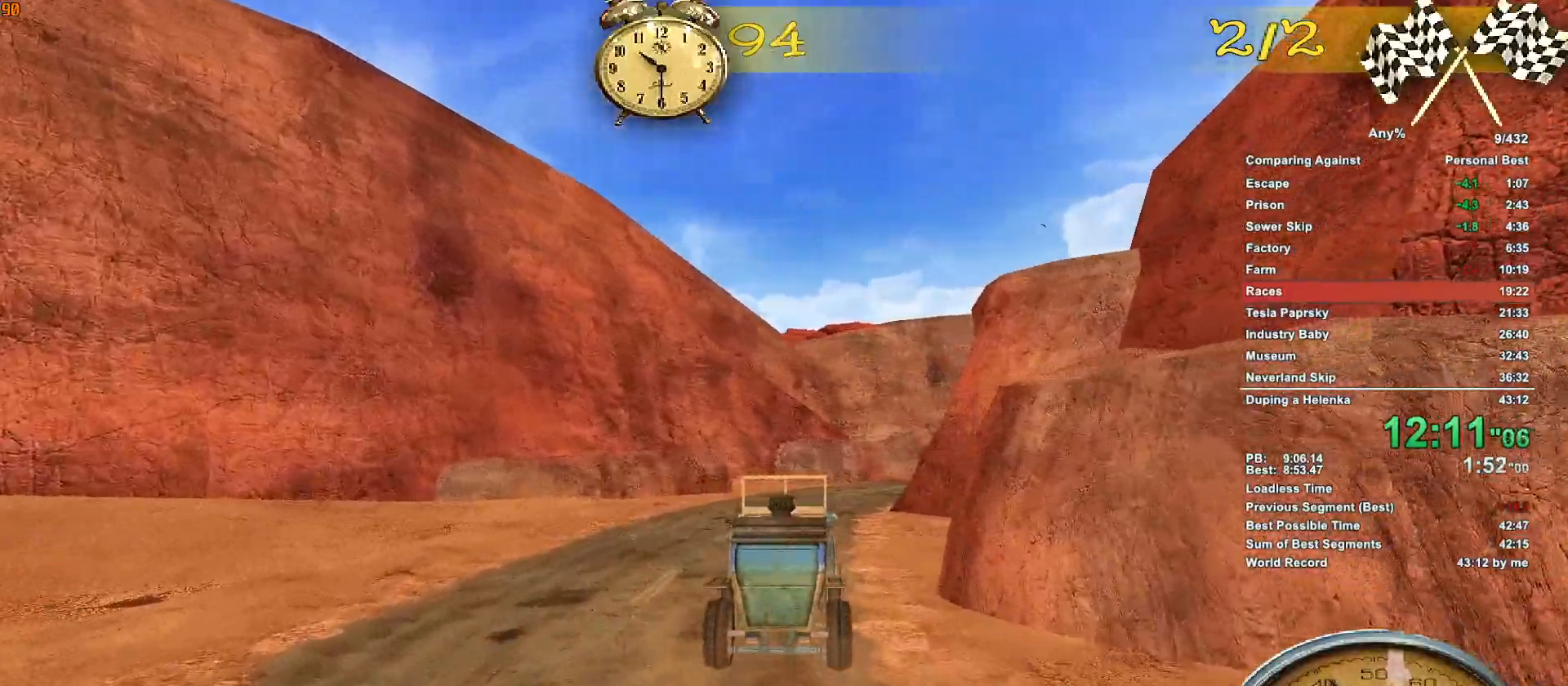
{"keys": ["d", "w"], "mouse": [], "events": [[17, "d", "up"], [433, "d", "down"]]}
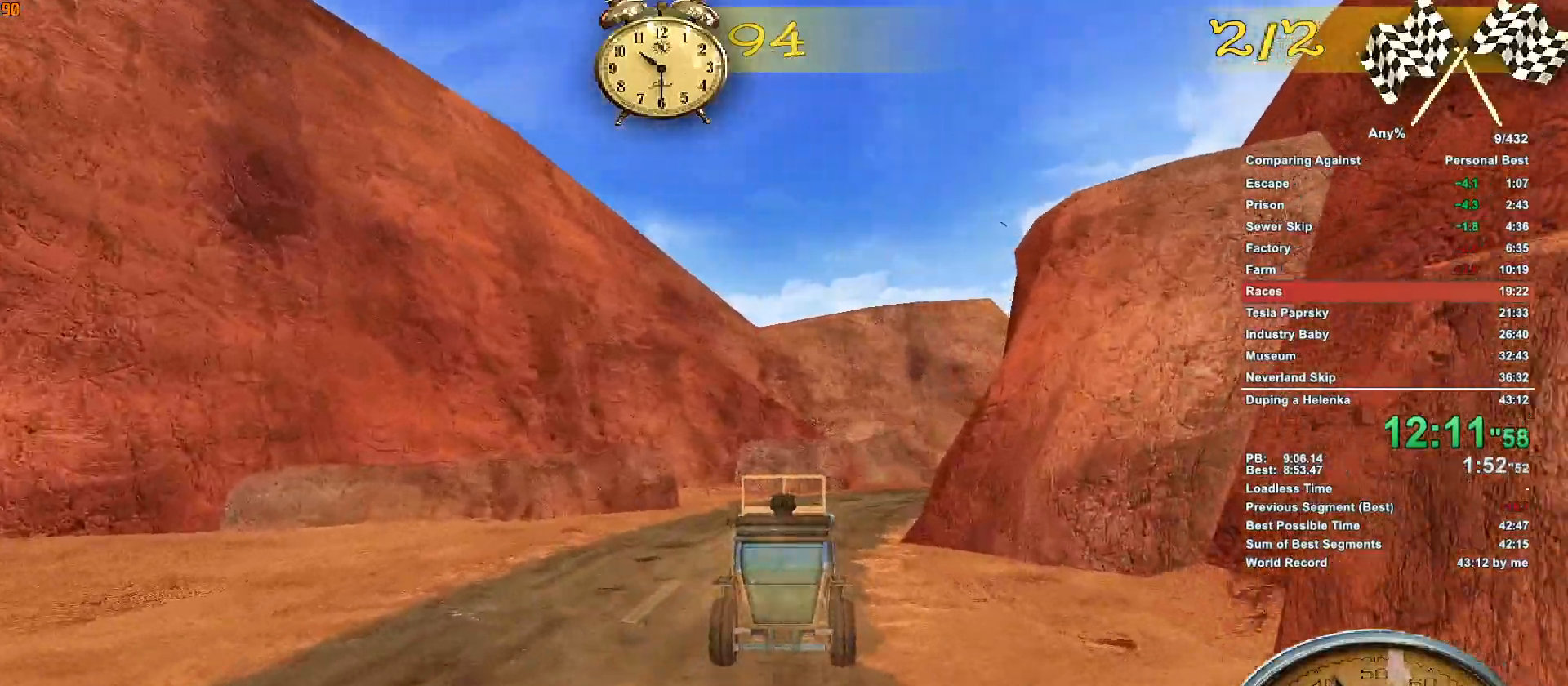
{"keys": ["d", "w"], "mouse": [], "events": [[67, "d", "up"], [217, "d", "down"]]}
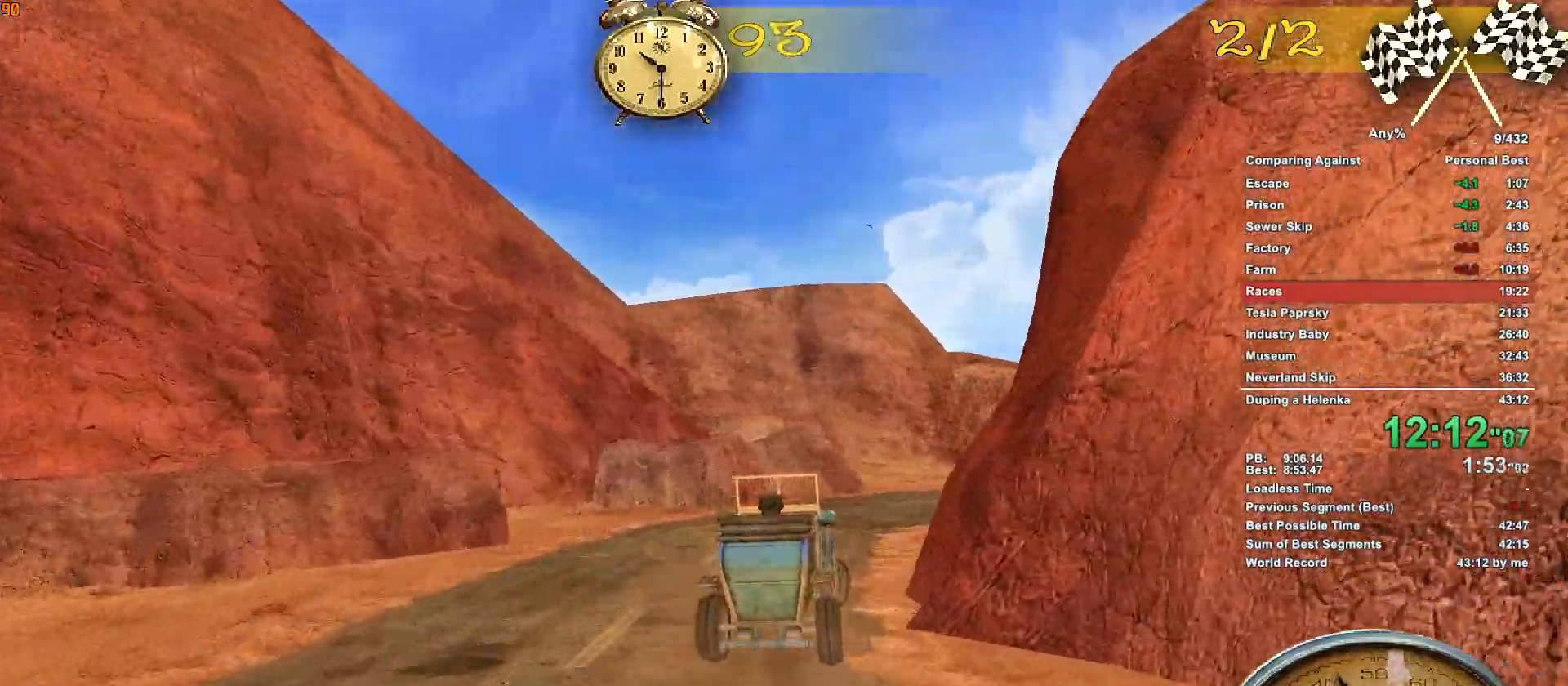
{"keys": ["w"], "mouse": [], "events": [[50, "d", "up"], [217, "d", "down"], [467, "d", "up"]]}
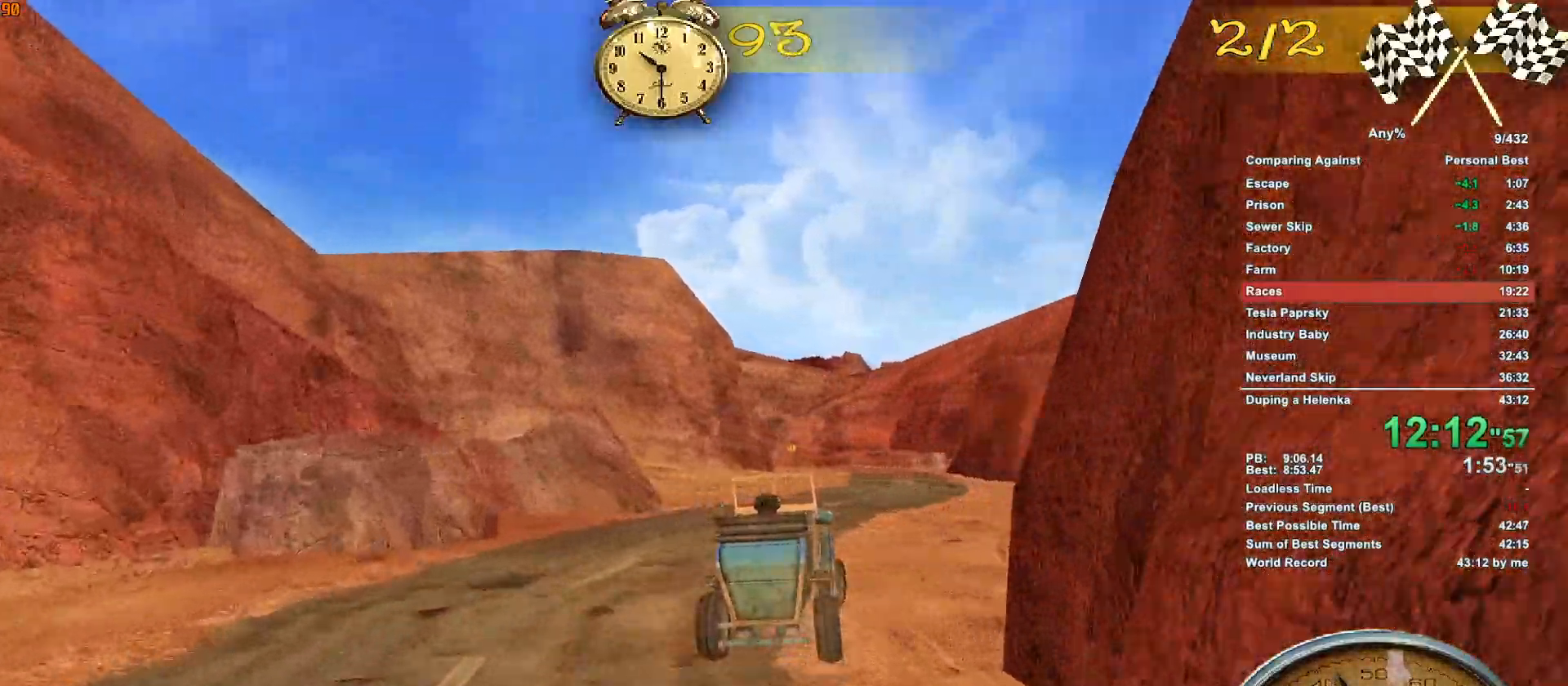
{"keys": ["w"], "mouse": [], "events": []}
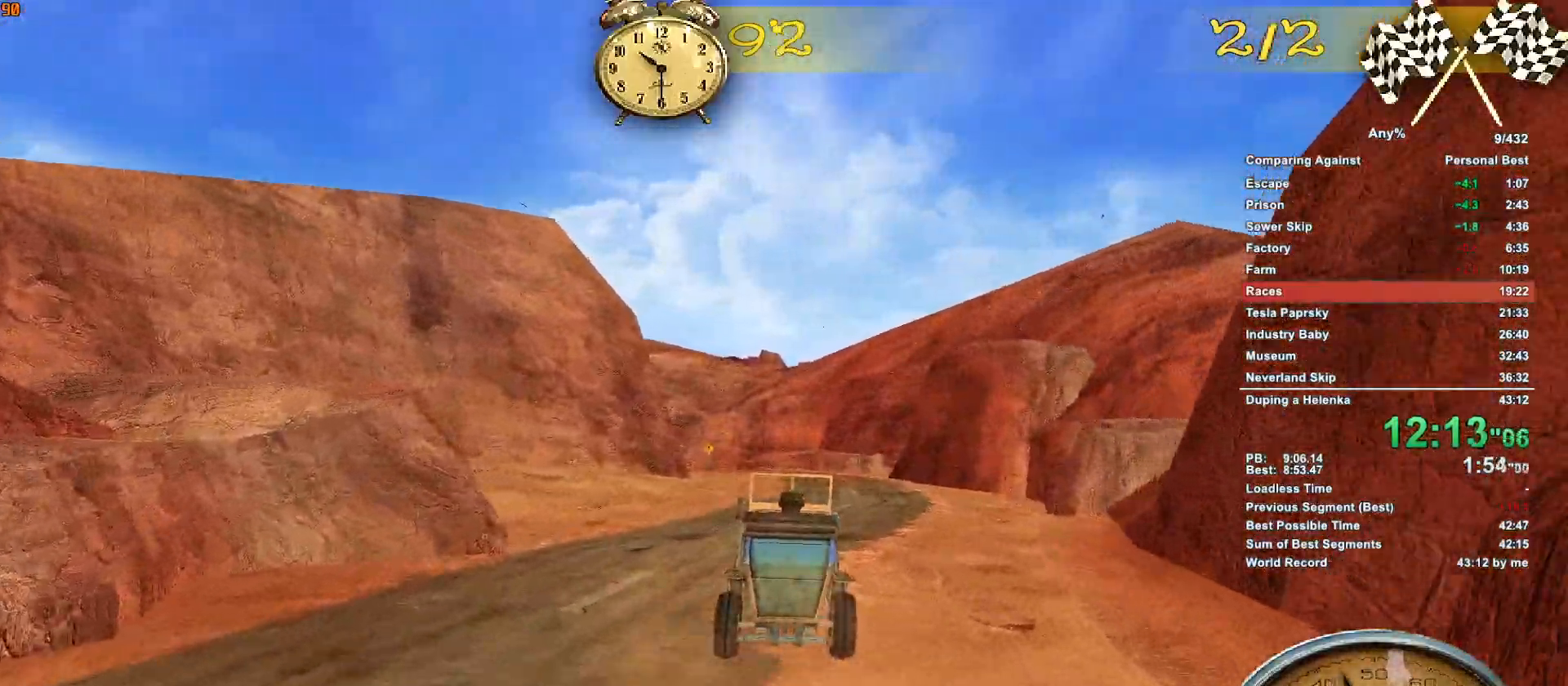
{"keys": ["w"], "mouse": [], "events": []}
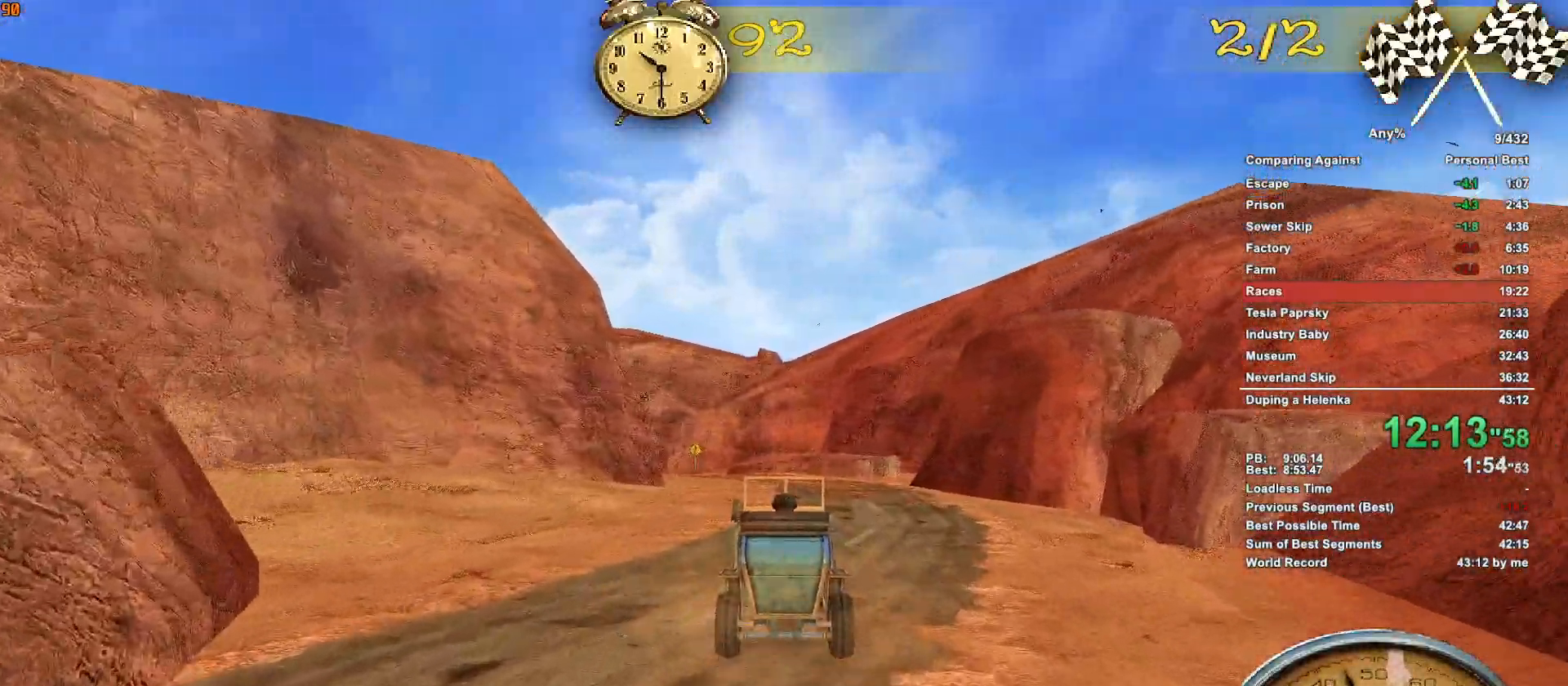
{"keys": ["w"], "mouse": [], "events": []}
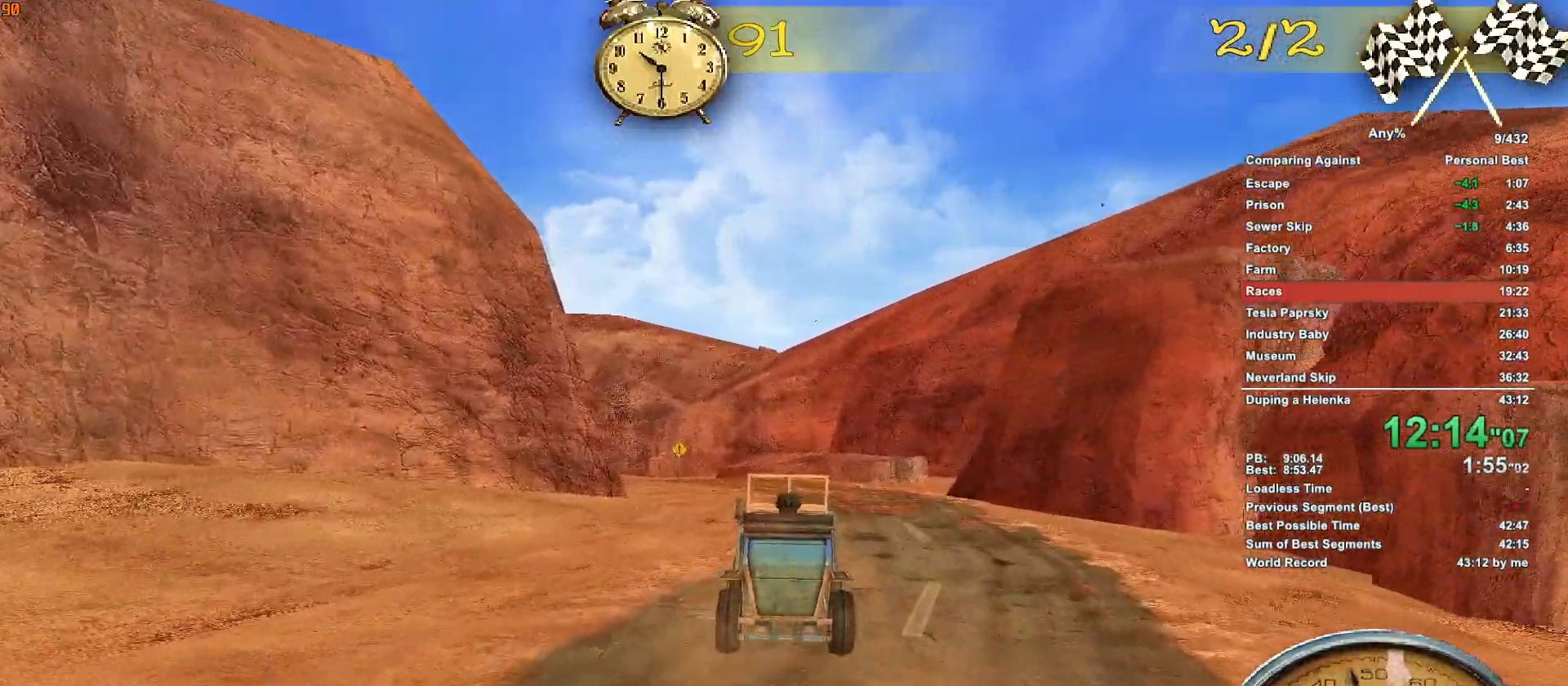
{"keys": ["w"], "mouse": [], "events": []}
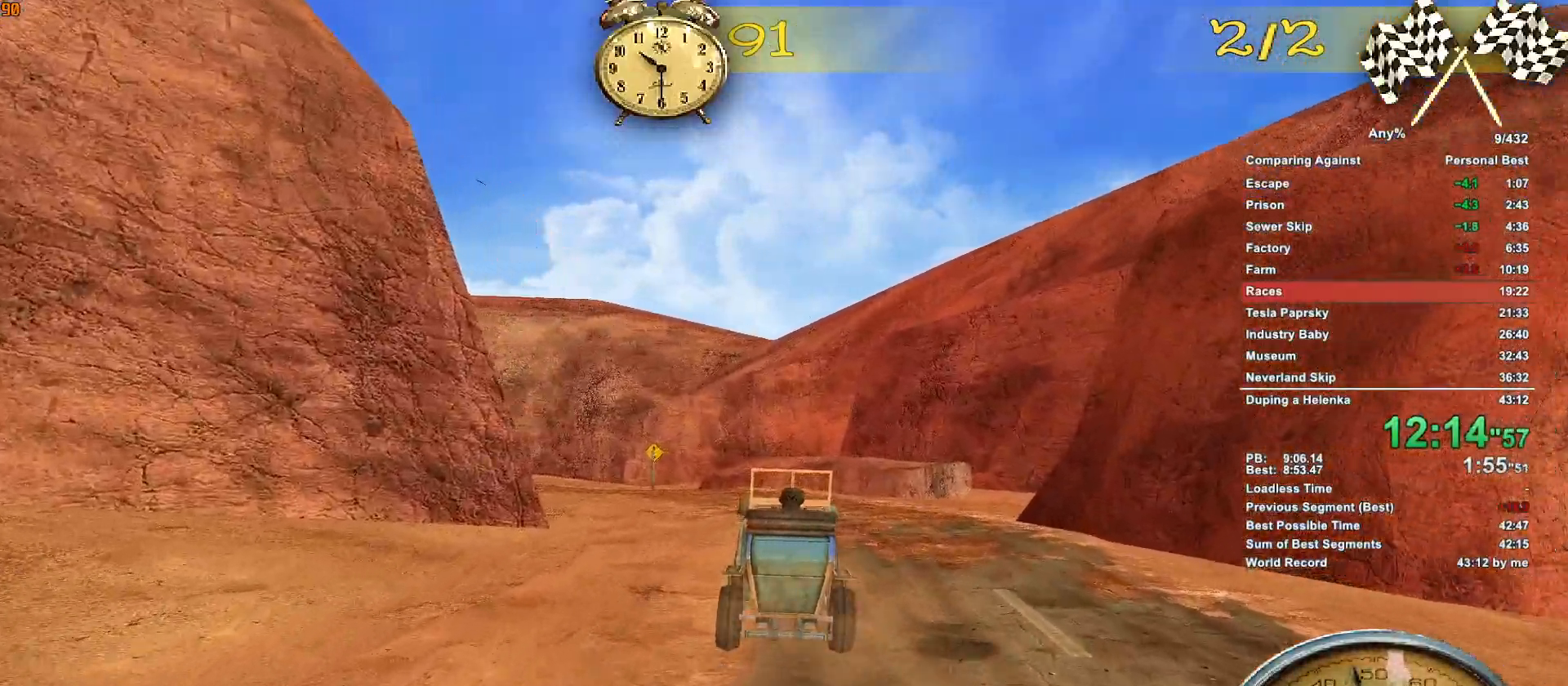
{"keys": ["w"], "mouse": [], "events": [[67, "a", "down"], [350, "a", "up"]]}
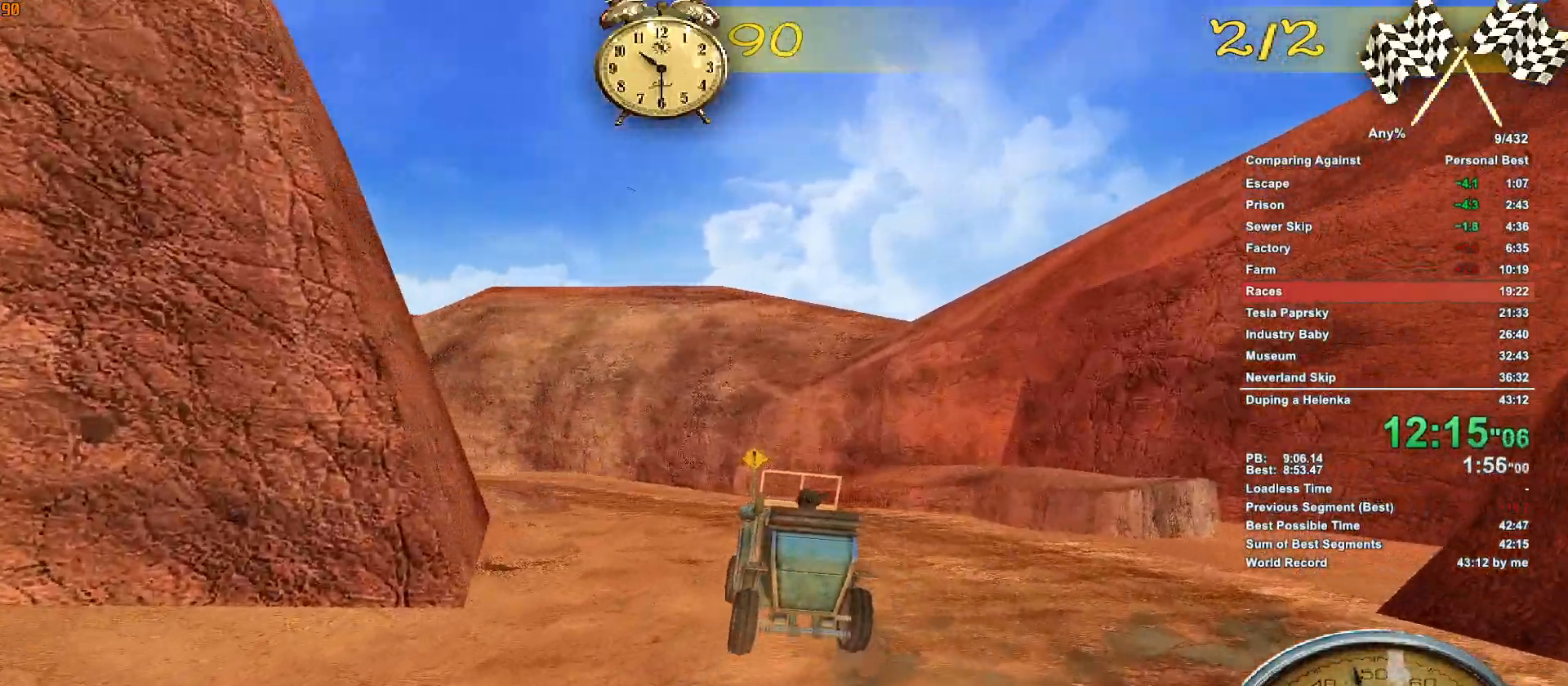
{"keys": ["w"], "mouse": [], "events": [[83, "a", "down"], [367, "a", "up"]]}
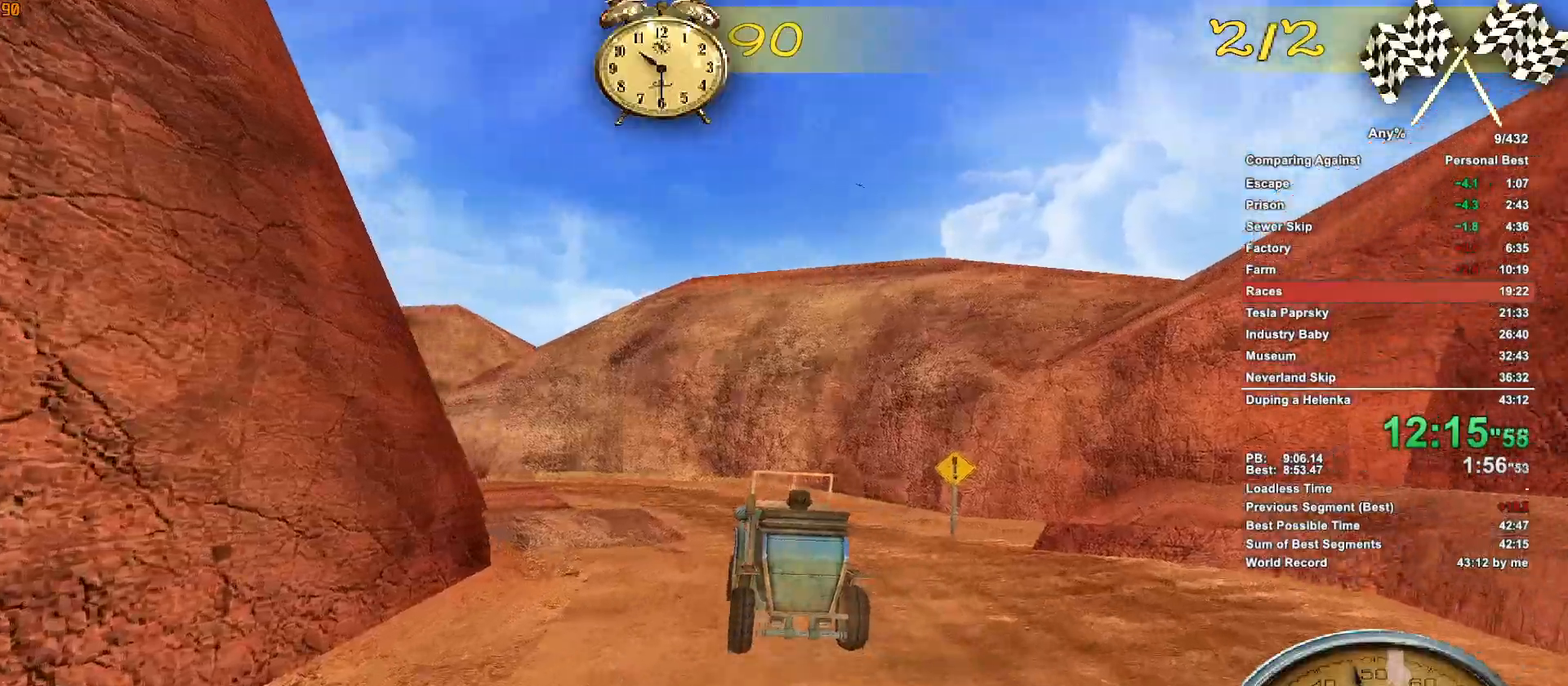
{"keys": ["a", "w"], "mouse": [], "events": [[100, "a", "down"], [283, "a", "up"], [433, "a", "down"]]}
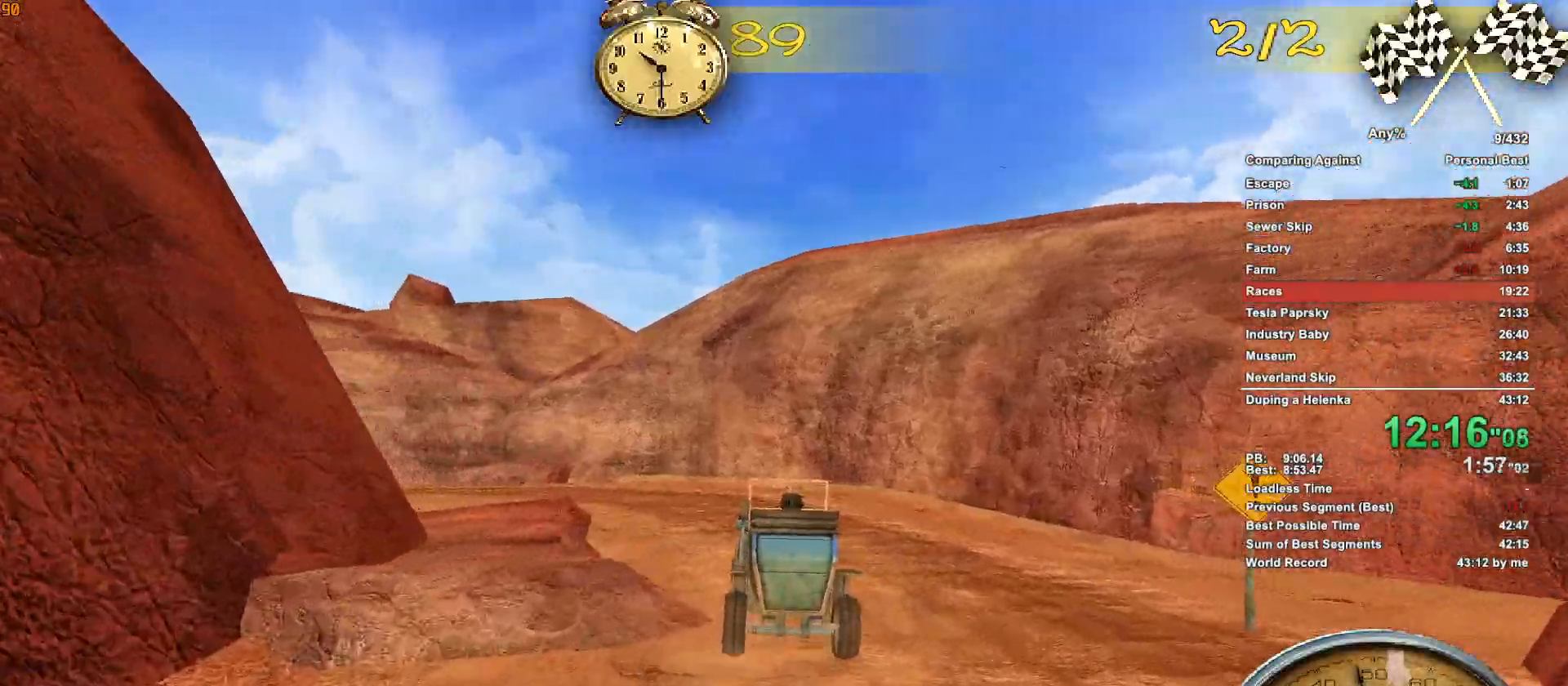
{"keys": ["a", "w"], "mouse": [], "events": [[217, "a", "up"], [350, "a", "down"]]}
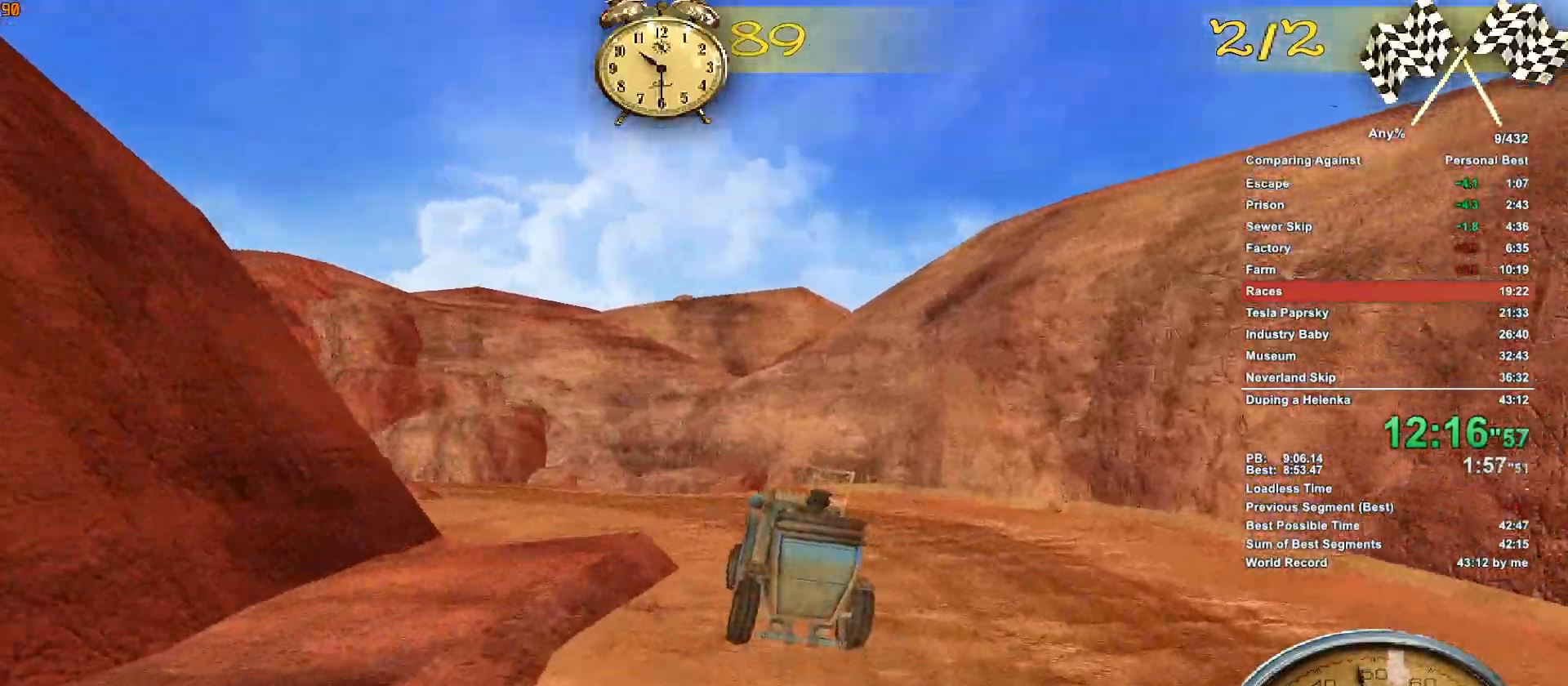
{"keys": ["a", "w"], "mouse": [], "events": [[183, "a", "up"], [367, "a", "down"]]}
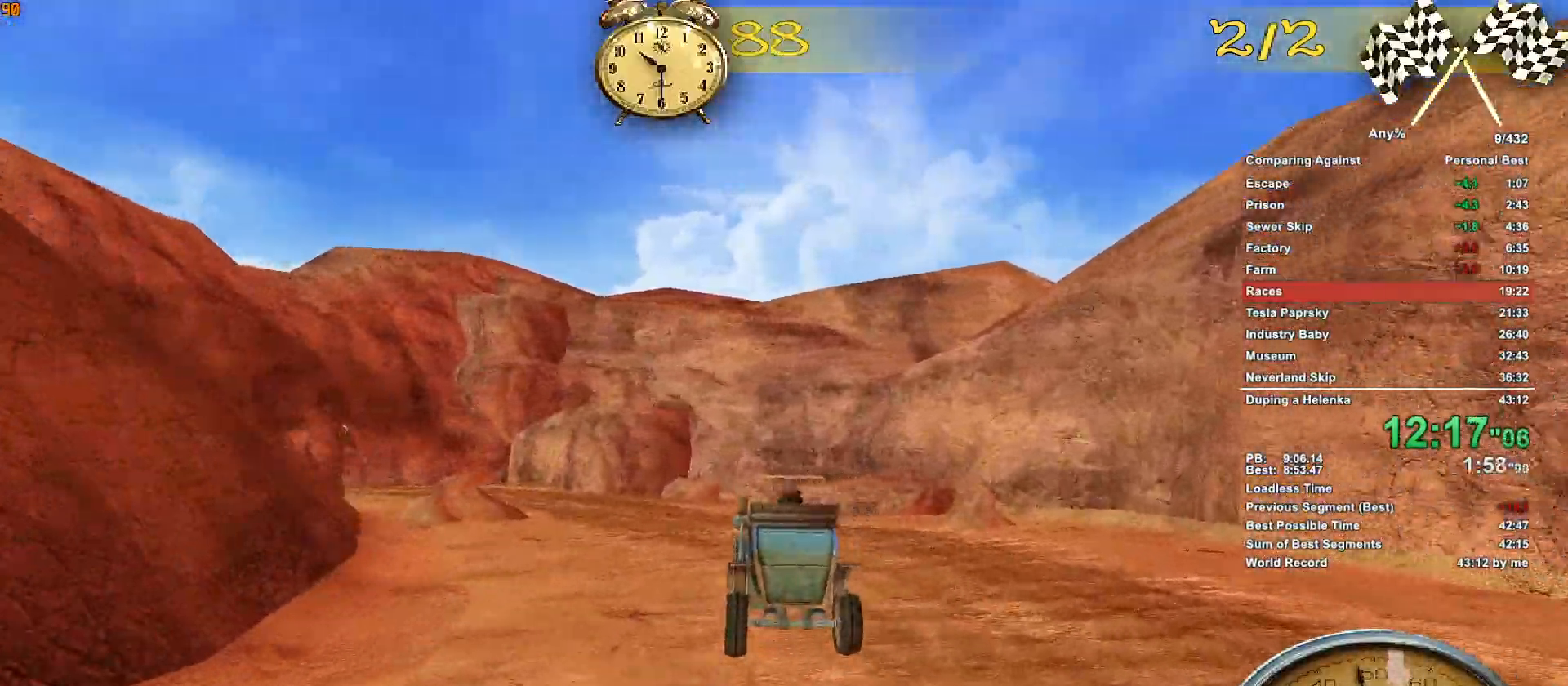
{"keys": ["a", "w"], "mouse": [], "events": [[200, "a", "up"], [433, "a", "down"]]}
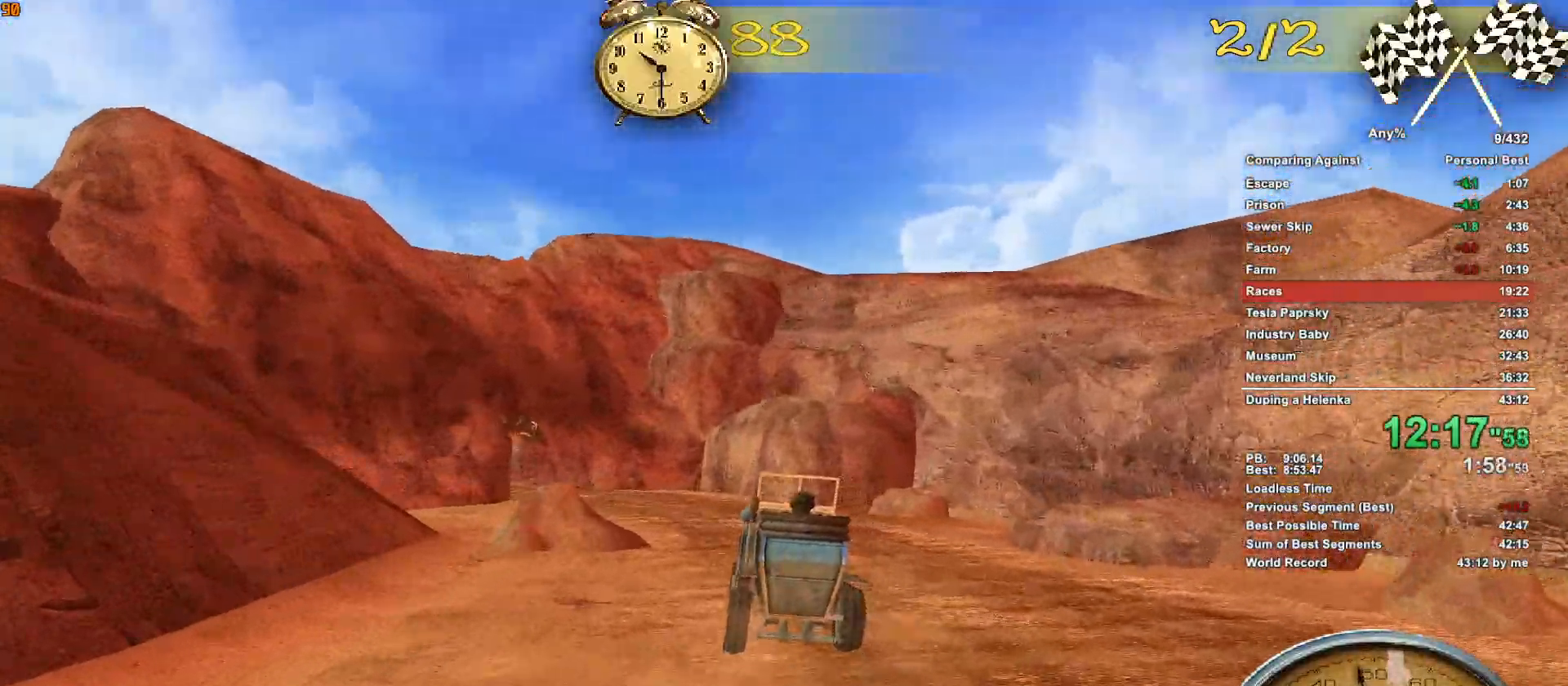
{"keys": ["w"], "mouse": [], "events": [[167, "a", "up"], [300, "a", "down"], [500, "a", "up"]]}
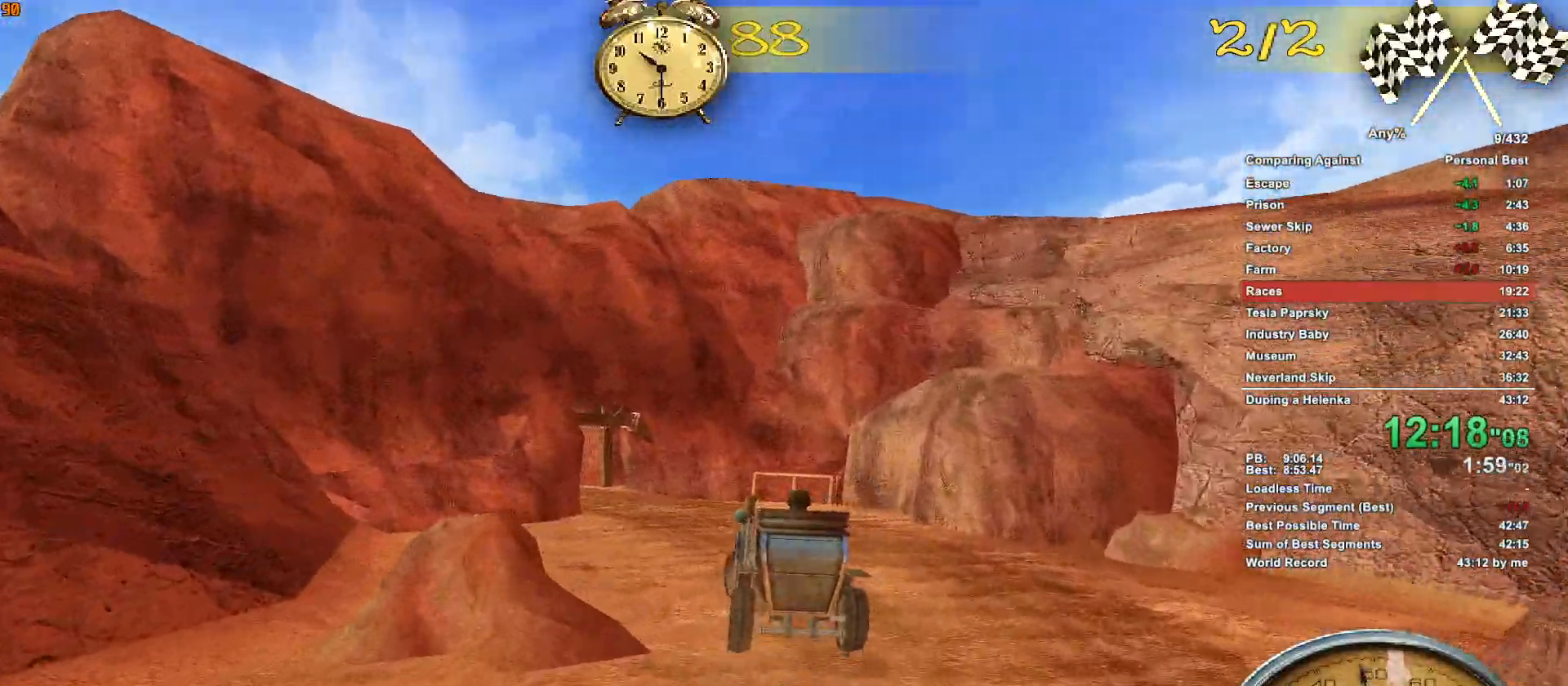
{"keys": ["w"], "mouse": [], "events": [[133, "a", "down"], [467, "a", "up"]]}
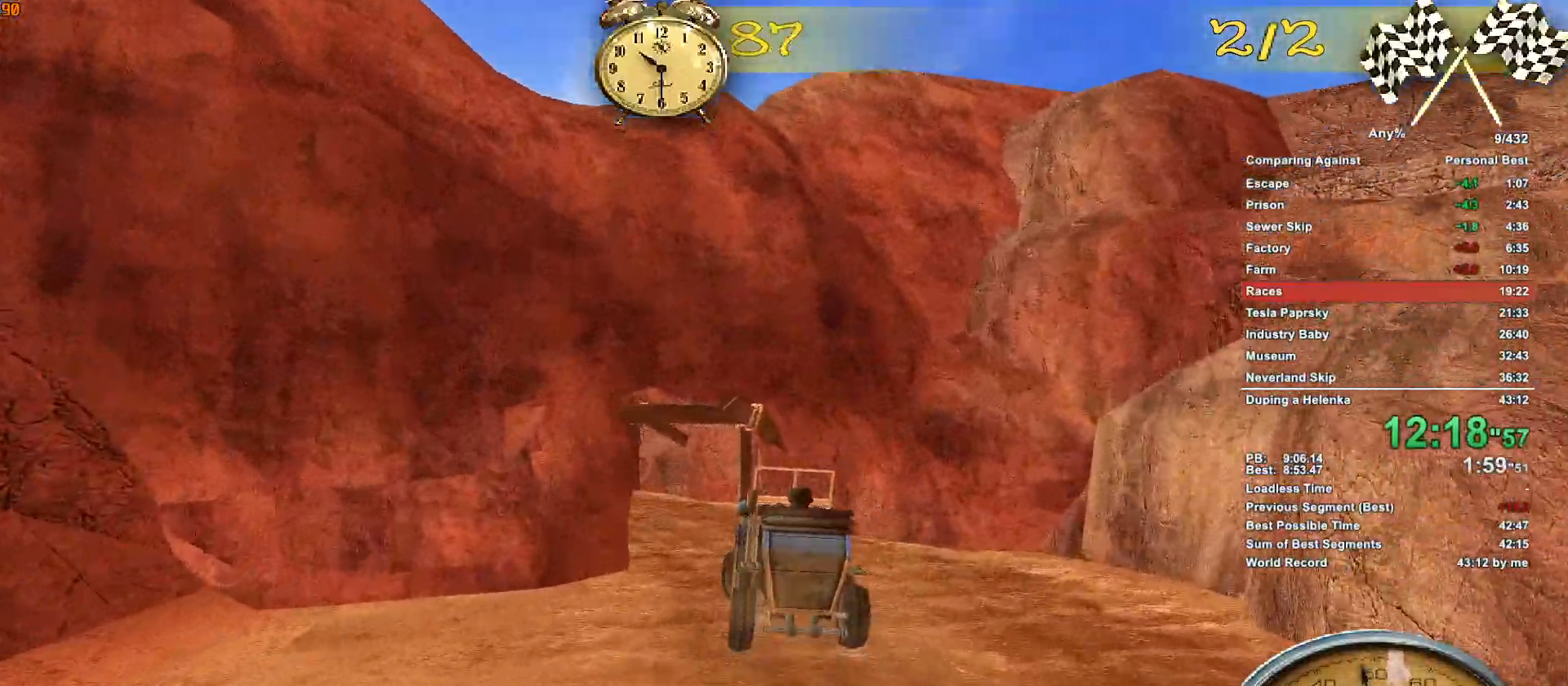
{"keys": ["a", "w"], "mouse": [], "events": [[100, "a", "down"], [333, "a", "up"], [483, "a", "down"]]}
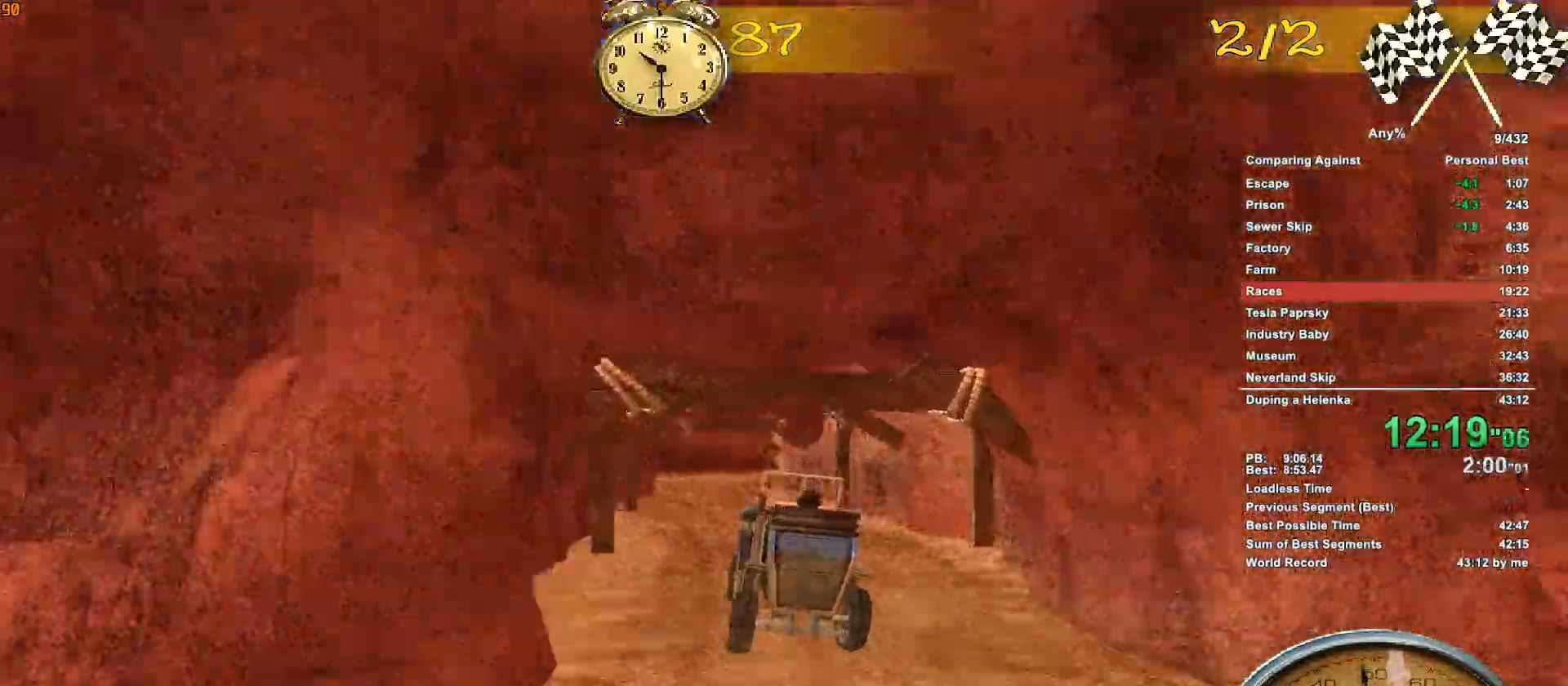
{"keys": ["w"], "mouse": [], "events": [[167, "a", "up"], [300, "a", "down"], [350, "a", "up"]]}
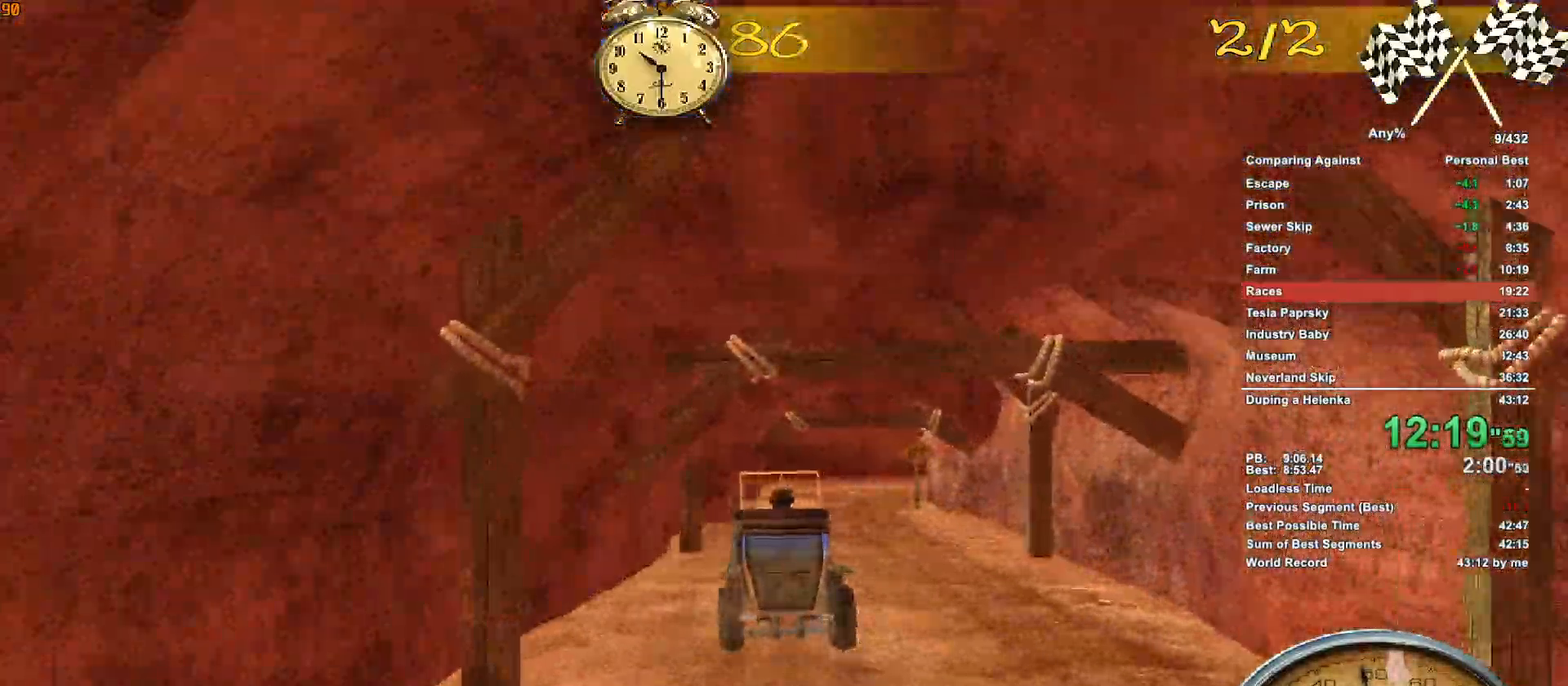
{"keys": ["d", "w"], "mouse": [], "events": [[267, "d", "down"]]}
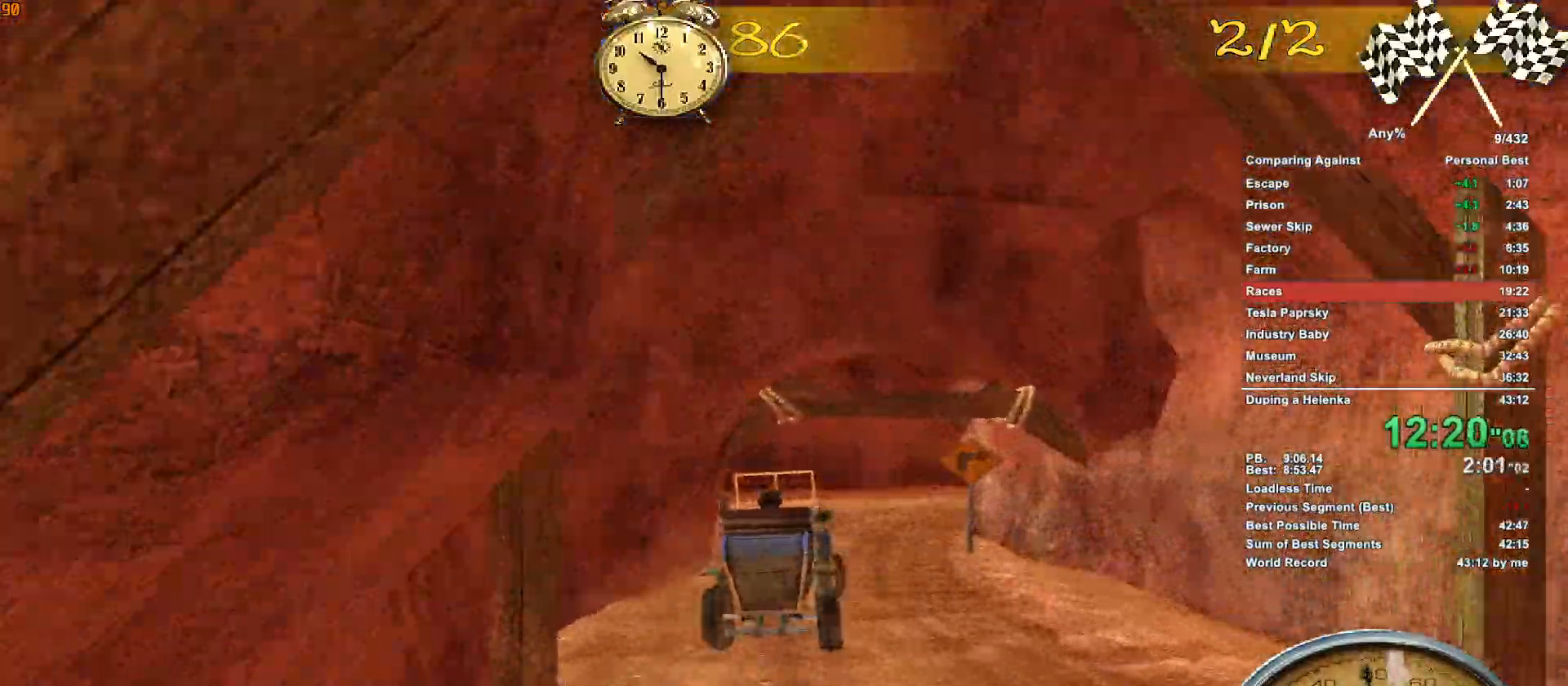
{"keys": ["d", "w"], "mouse": [], "events": [[200, "d", "up"], [333, "d", "down"]]}
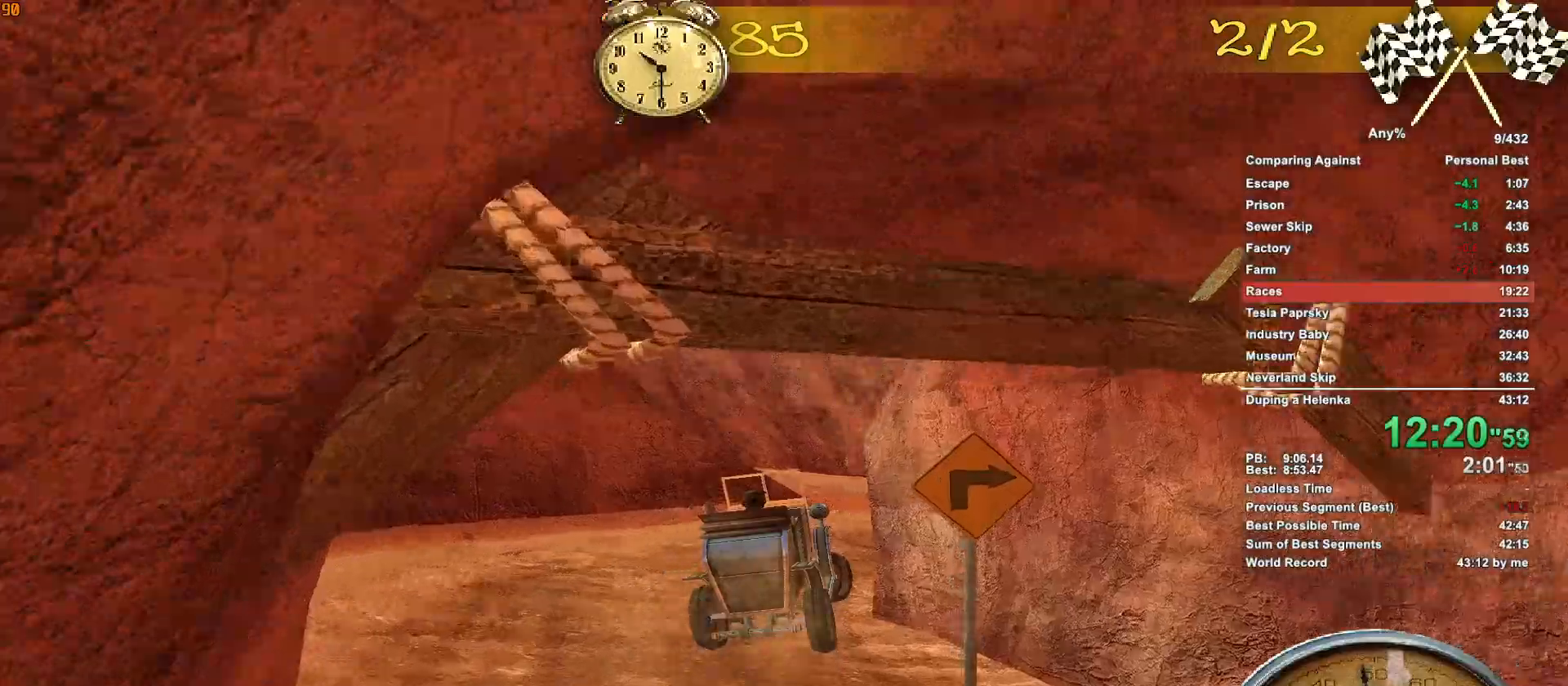
{"keys": ["w"], "mouse": [], "events": [[400, "d", "up"]]}
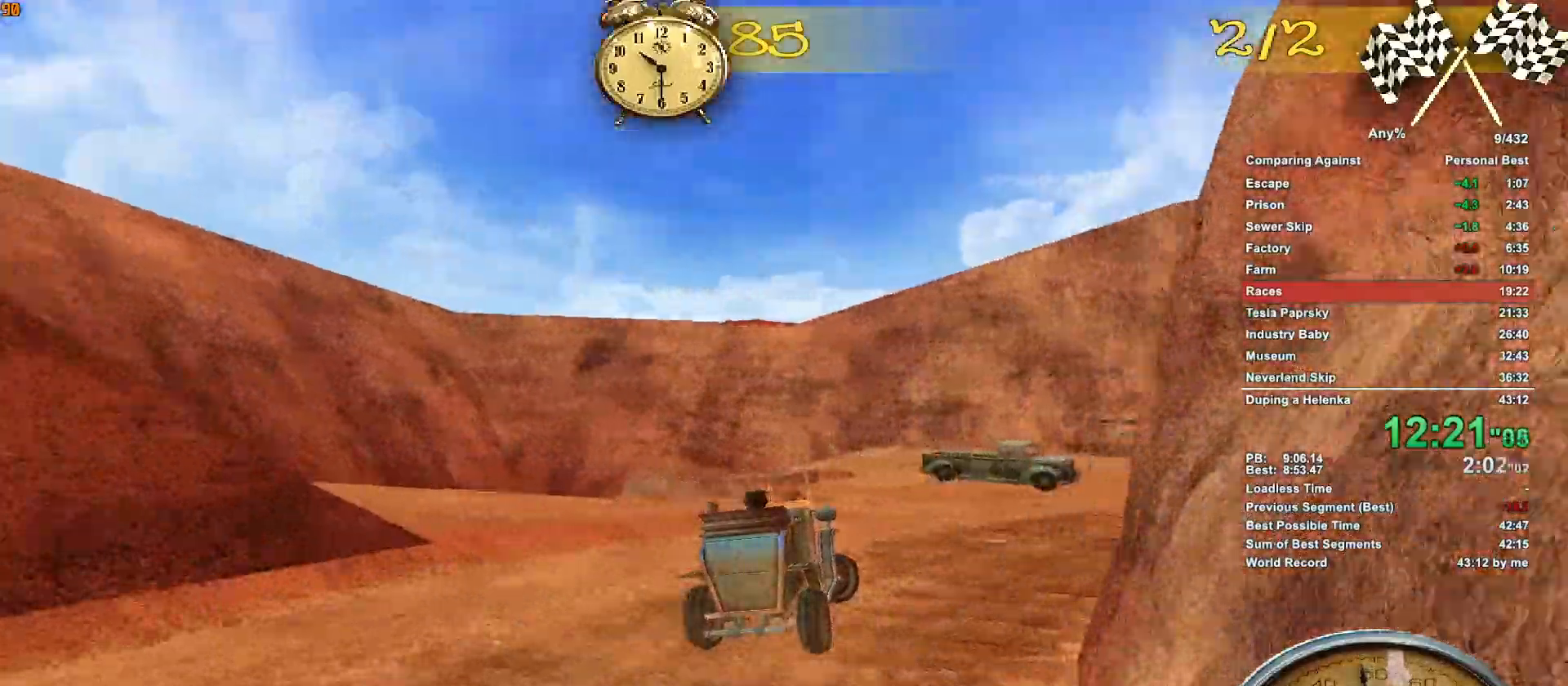
{"keys": ["d", "w"], "mouse": [], "events": [[233, "d", "down"]]}
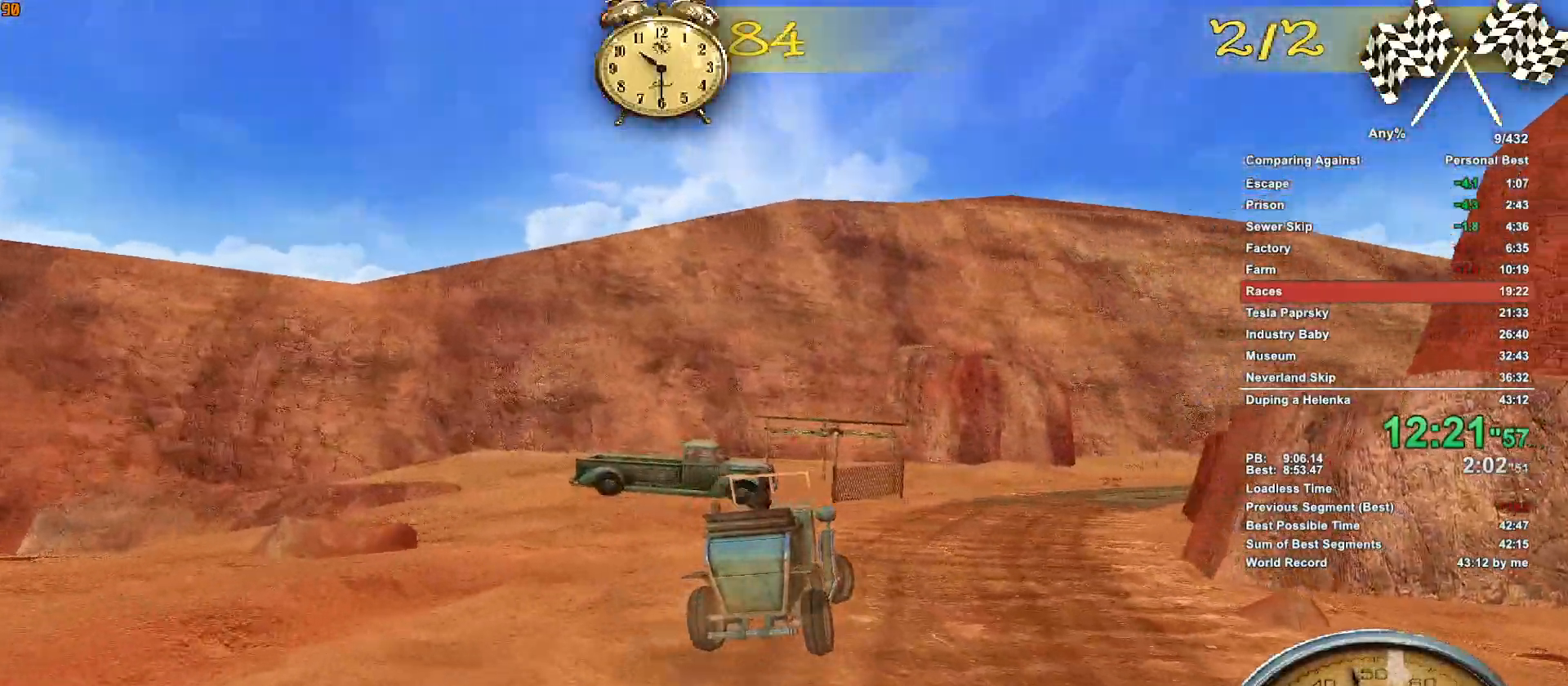
{"keys": ["d", "w"], "mouse": [], "events": [[50, "d", "up"], [200, "d", "down"]]}